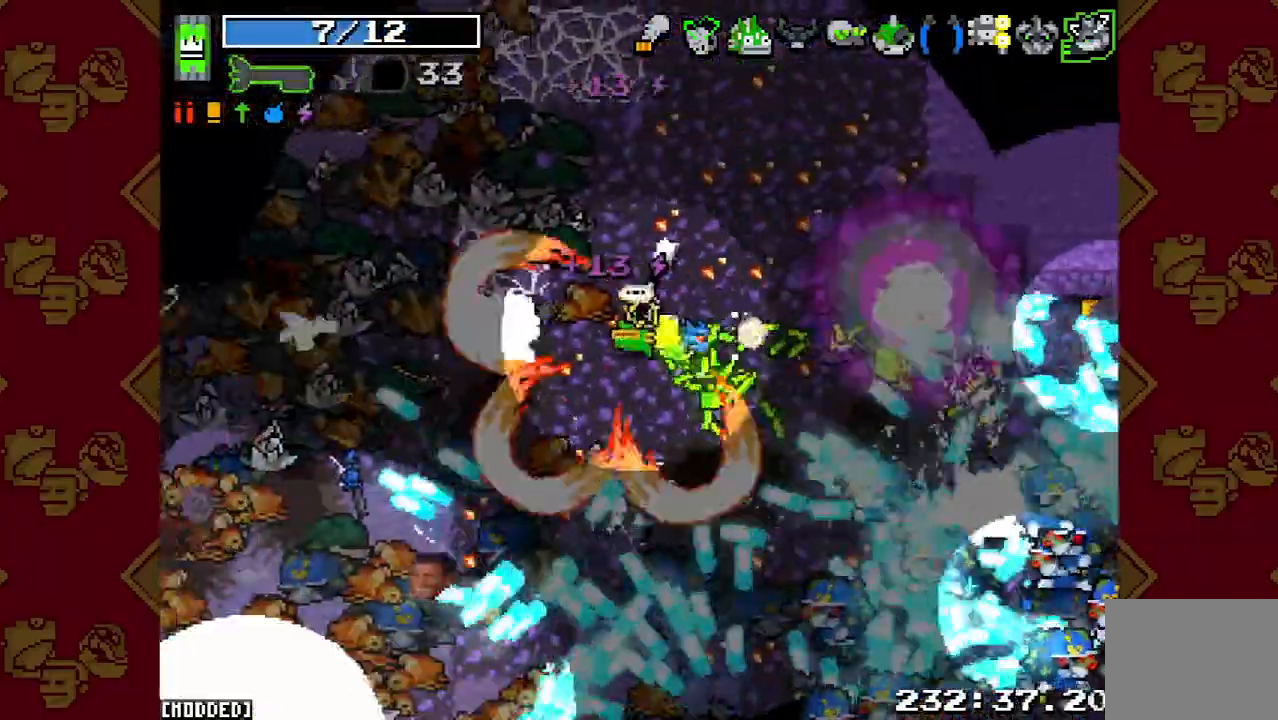
Gameplay with a controller (PlayStation layout); each line is a JSON object with the inputs held at the frame after it. "events" lists button and stick changes between this image and that frame as [ms after this image, input, new state], when the widget could be followed in between. Not read: L3 R3.
{"buttons": ["R2"], "left_stick": "right", "right_stick": "down-right", "events": [[67, "left_stick", "up"], [67, "right_stick", "down"], [100, "R2", "up"], [133, "left_stick", "up-right"], [200, "R2", "down"], [233, "right_stick", "down-right"], [267, "left_stick", "right"], [367, "R2", "up"], [467, "R2", "down"]]}
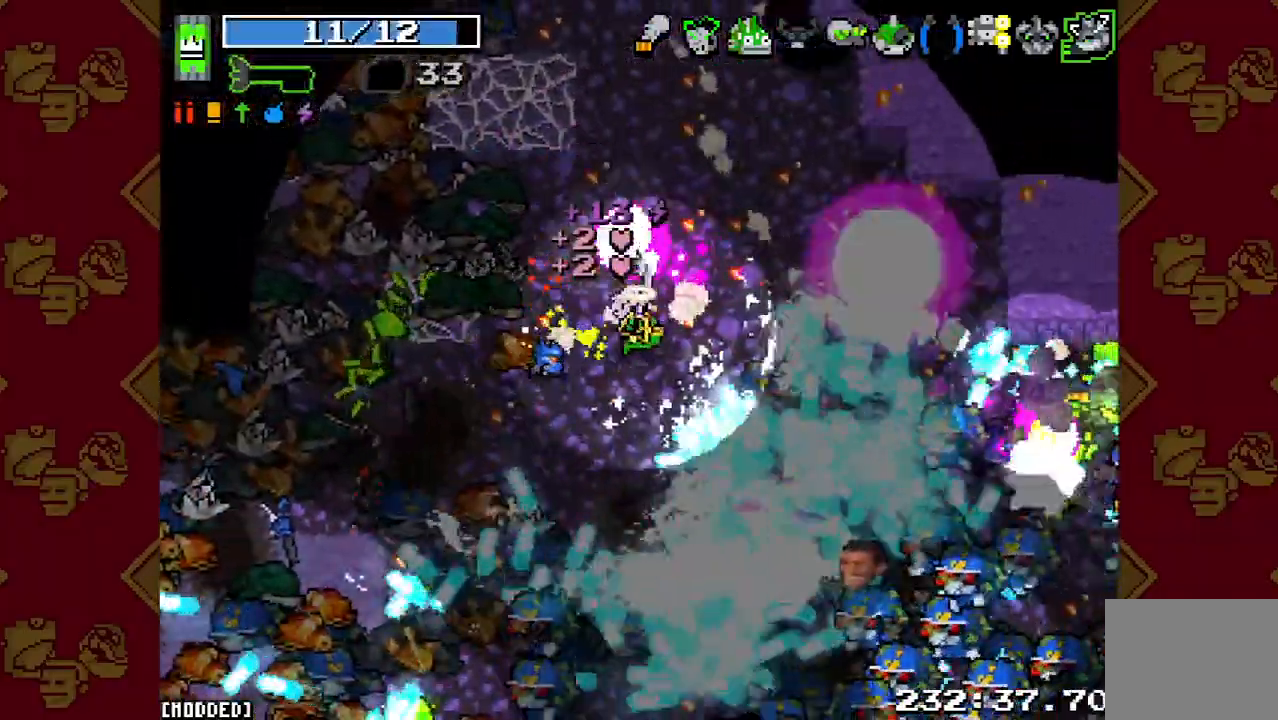
{"buttons": ["R2"], "left_stick": "down-right", "right_stick": "down-right", "events": [[100, "R2", "up"], [200, "R2", "down"], [333, "R2", "up"], [400, "left_stick", "down-right"], [433, "R2", "down"]]}
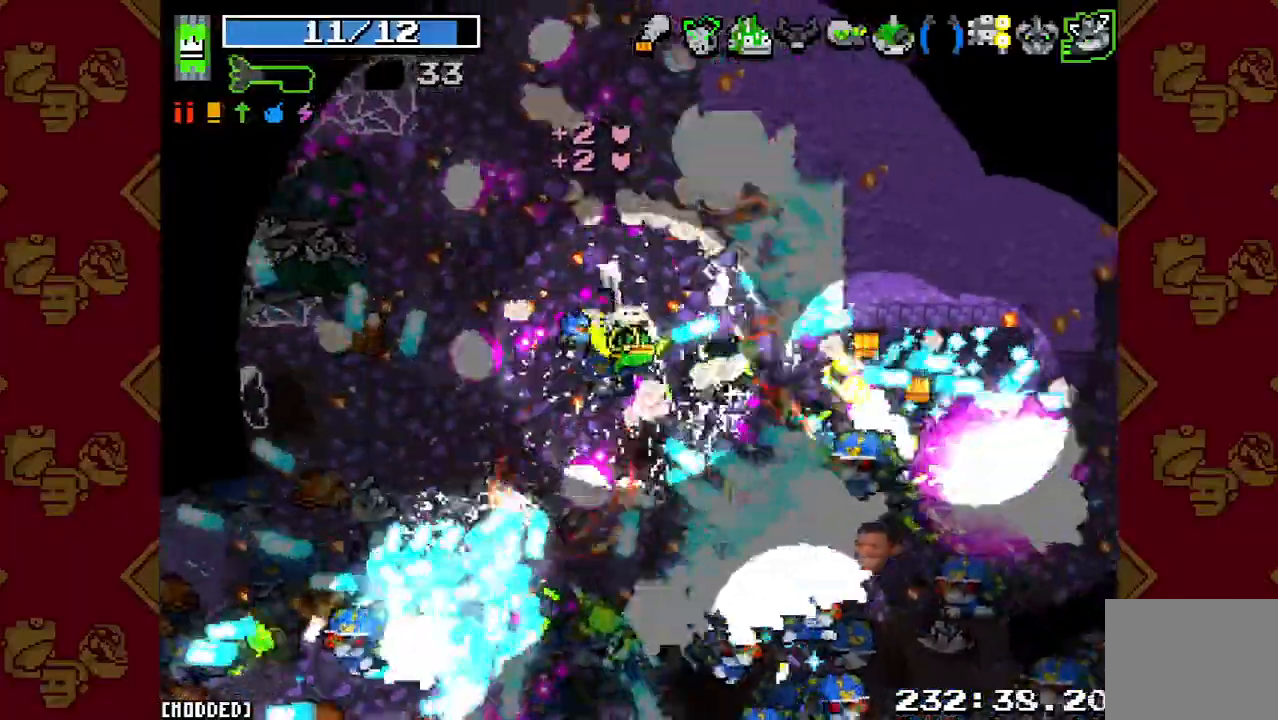
{"buttons": ["L1"], "left_stick": "up", "right_stick": "down-right", "events": [[33, "R2", "up"], [167, "R2", "down"], [267, "R2", "up"], [300, "L1", "down"], [367, "left_stick", "up-right"], [400, "L1", "up"], [400, "R2", "down"], [433, "left_stick", "up"], [467, "L1", "down"], [500, "R2", "up"]]}
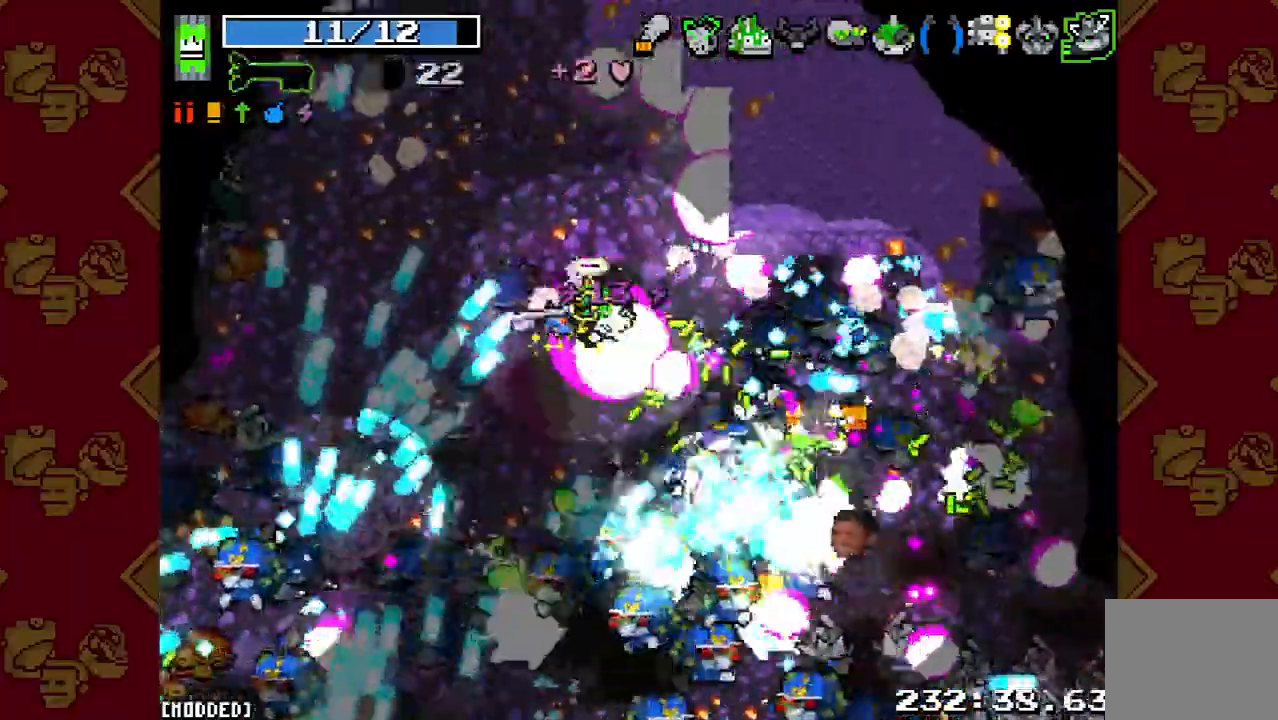
{"buttons": [], "left_stick": "left", "right_stick": "down", "events": [[33, "left_stick", "up-left"], [67, "L1", "up"], [100, "R2", "down"], [167, "right_stick", "down"], [233, "R2", "up"], [267, "left_stick", "up"], [333, "R2", "down"], [400, "left_stick", "up-left"], [467, "R2", "up"], [500, "left_stick", "left"]]}
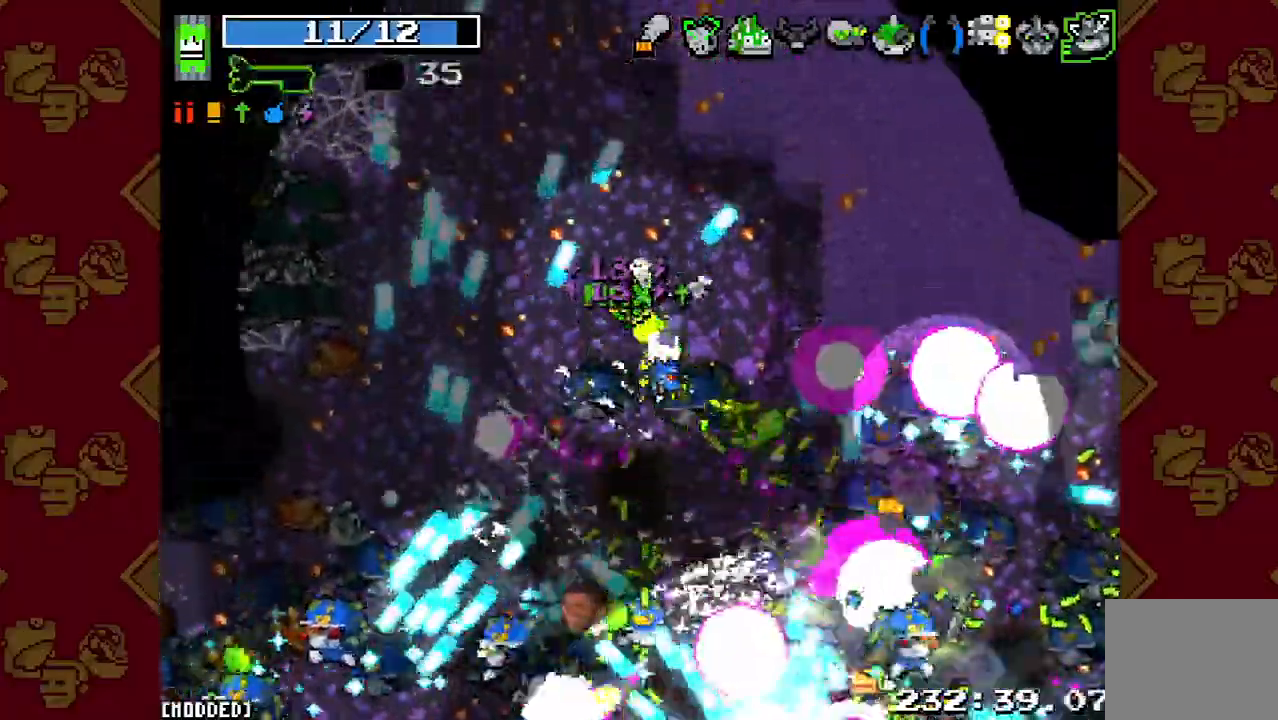
{"buttons": ["R2"], "left_stick": "left", "right_stick": "down-left", "events": [[67, "R2", "down"], [133, "left_stick", "down-left"], [167, "R2", "up"], [233, "right_stick", "center"], [433, "R2", "down"], [467, "left_stick", "left"], [467, "right_stick", "down-left"]]}
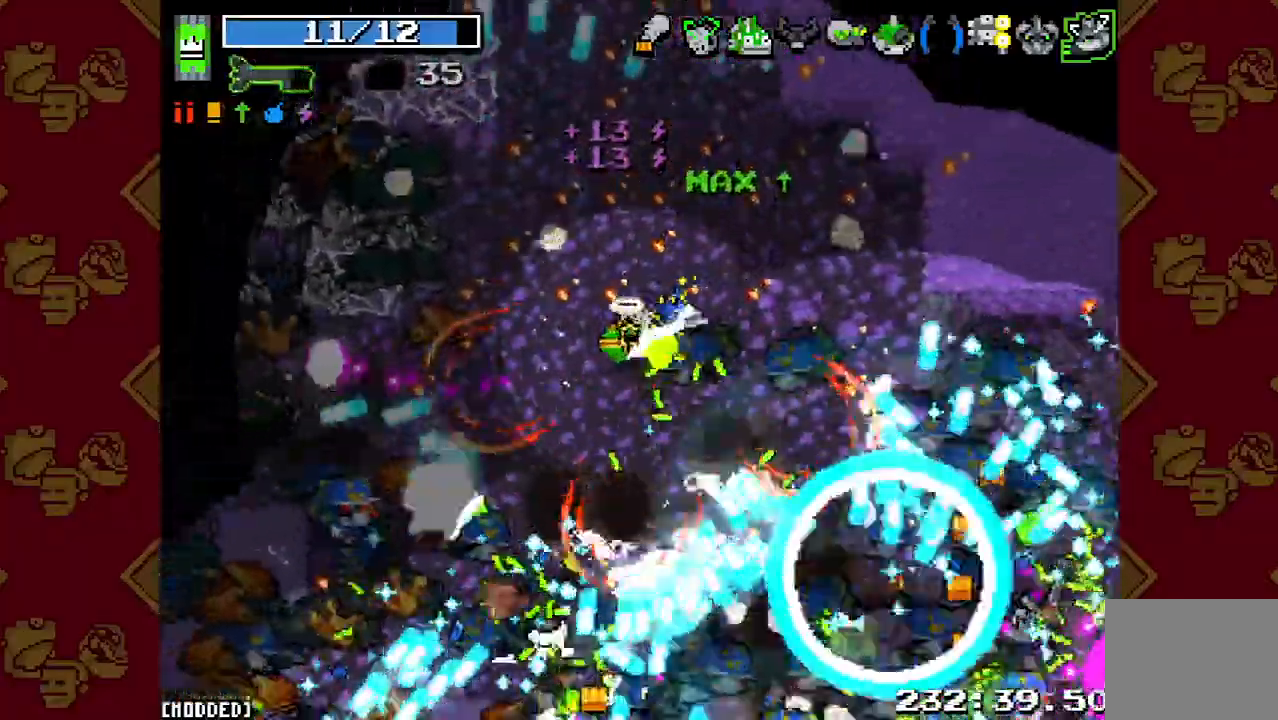
{"buttons": ["R2"], "left_stick": "left", "right_stick": "down-left", "events": [[100, "R2", "up"], [200, "R2", "down"], [333, "R2", "up"], [467, "R2", "down"]]}
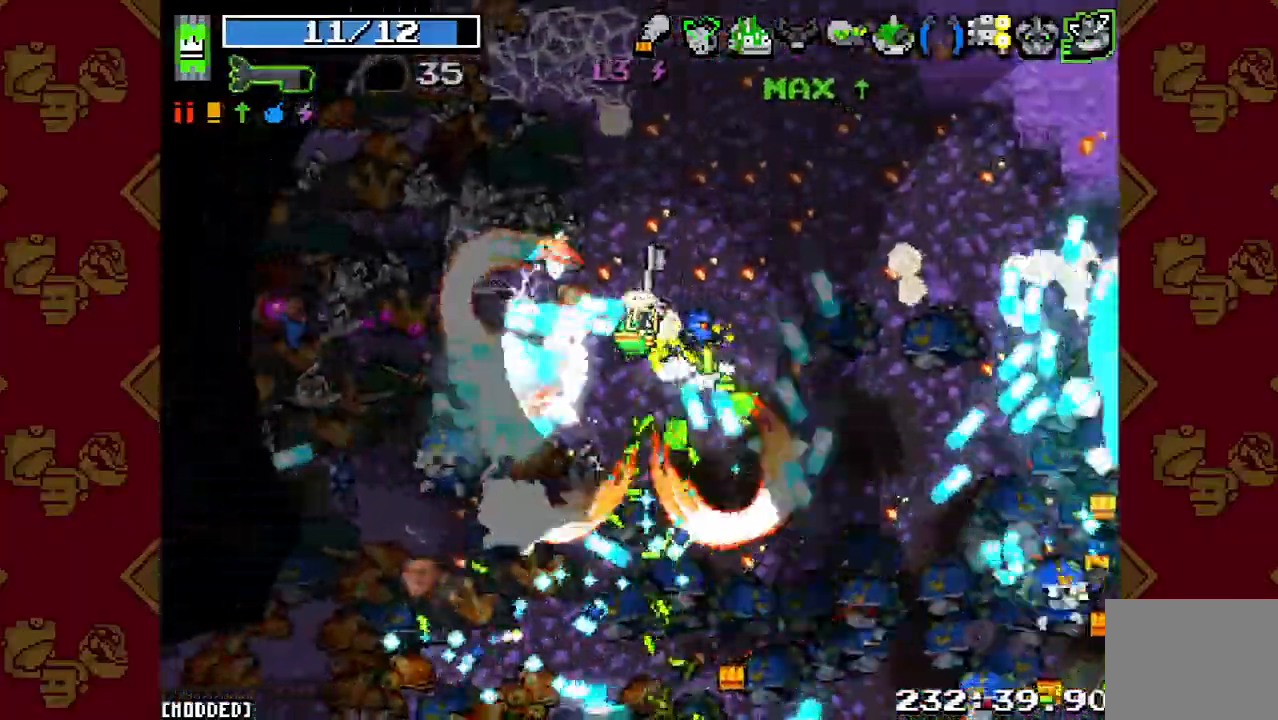
{"buttons": [], "left_stick": "right", "right_stick": "down-right", "events": [[100, "R2", "up"], [167, "left_stick", "right"], [200, "right_stick", "down"], [267, "R2", "down"], [400, "R2", "up"], [500, "right_stick", "down-right"]]}
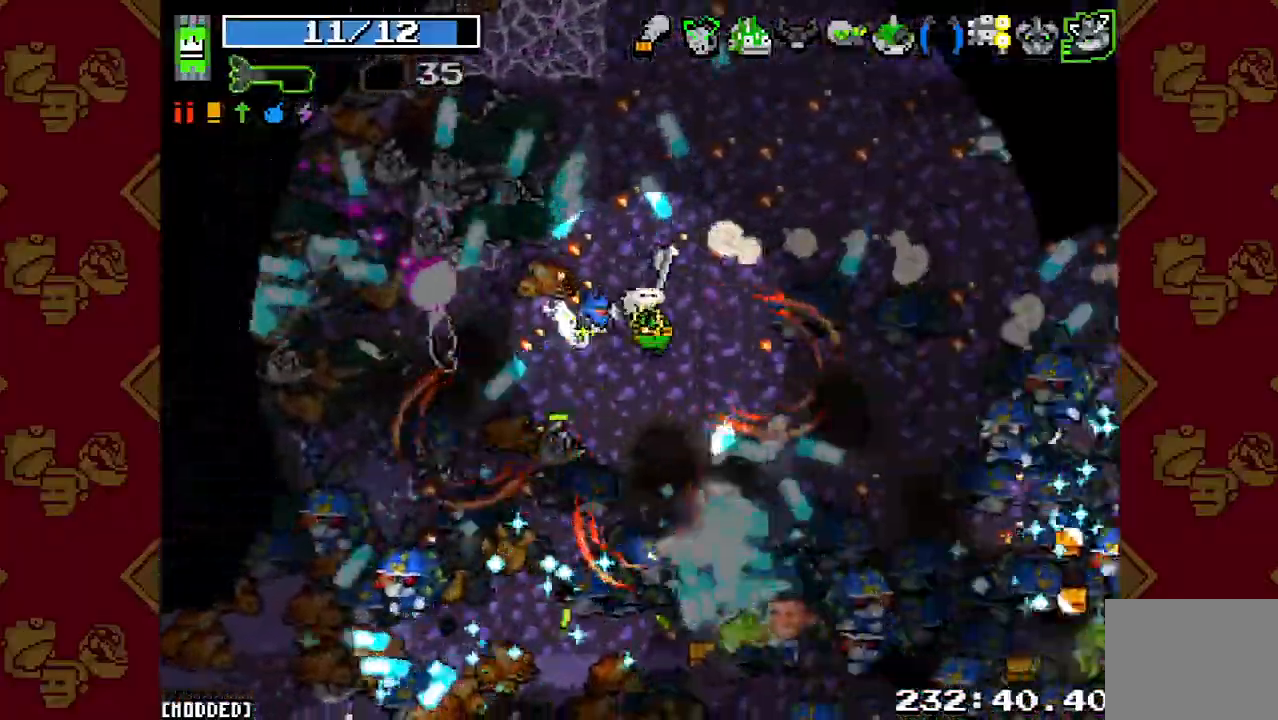
{"buttons": [], "left_stick": "up-right", "right_stick": "down-right", "events": [[33, "R2", "down"], [167, "R2", "up"], [300, "R2", "down"], [333, "left_stick", "up-right"], [433, "R2", "up"]]}
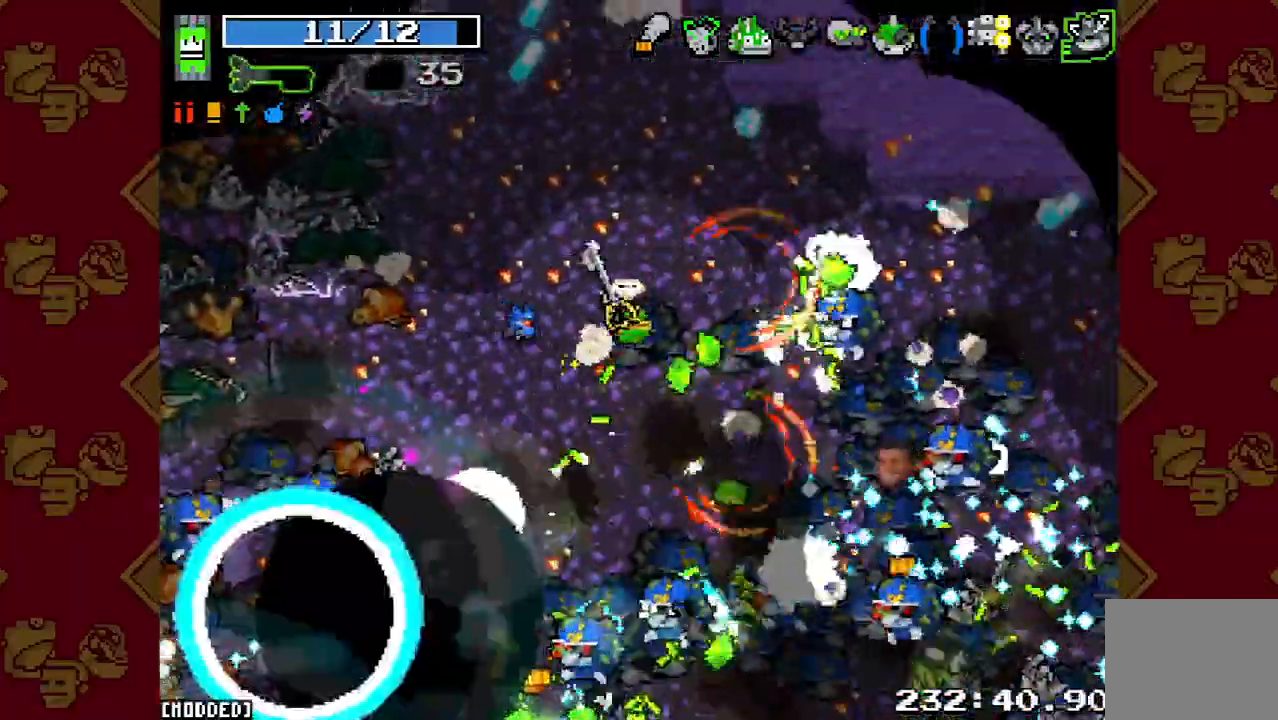
{"buttons": [], "left_stick": "down-left", "right_stick": "down-right", "events": [[33, "R2", "down"], [167, "R2", "up"], [233, "left_stick", "center"], [300, "R2", "down"], [333, "left_stick", "down-left"], [400, "R2", "up"]]}
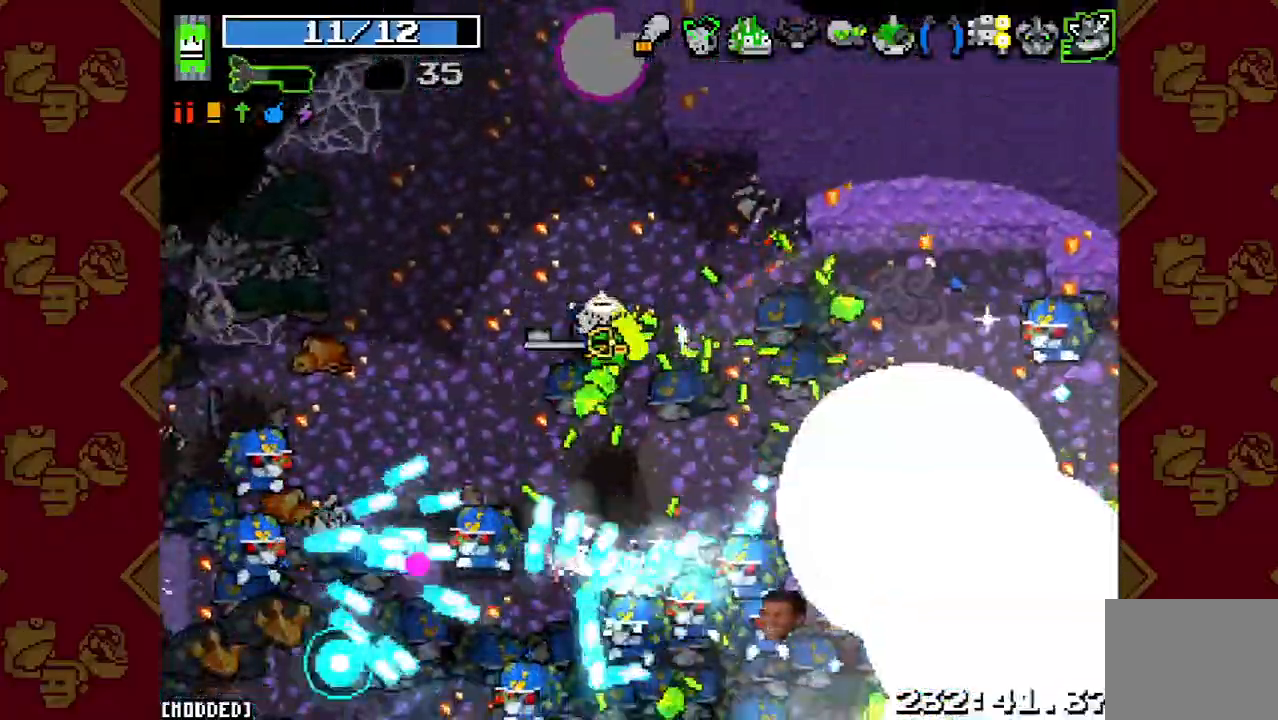
{"buttons": ["R2"], "left_stick": "left", "right_stick": "down-left", "events": [[33, "R2", "down"], [67, "left_stick", "left"], [133, "R2", "up"], [133, "right_stick", "down"], [267, "R2", "down"], [267, "right_stick", "down-left"], [367, "R2", "up"], [500, "R2", "down"]]}
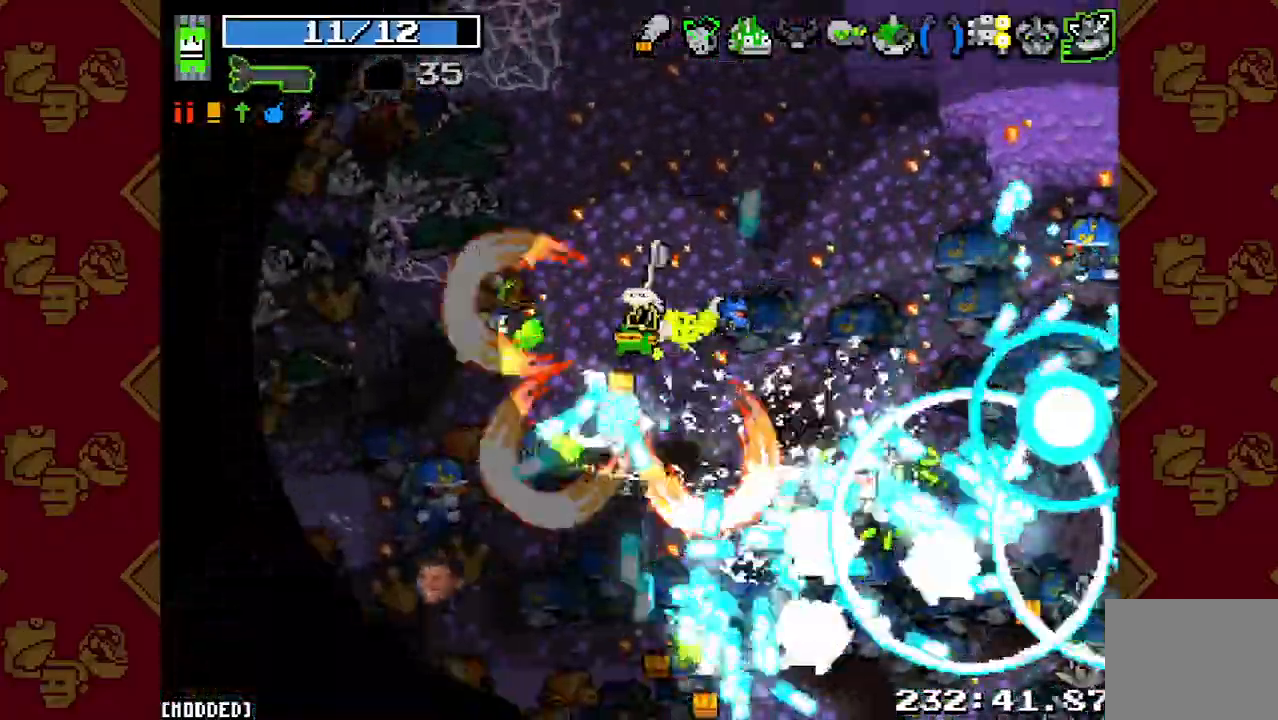
{"buttons": [], "left_stick": "down-right", "right_stick": "down-right", "events": [[133, "R2", "up"], [133, "left_stick", "down-left"], [167, "right_stick", "down"], [267, "R2", "down"], [267, "left_stick", "down-right"], [400, "R2", "up"], [467, "right_stick", "down-right"]]}
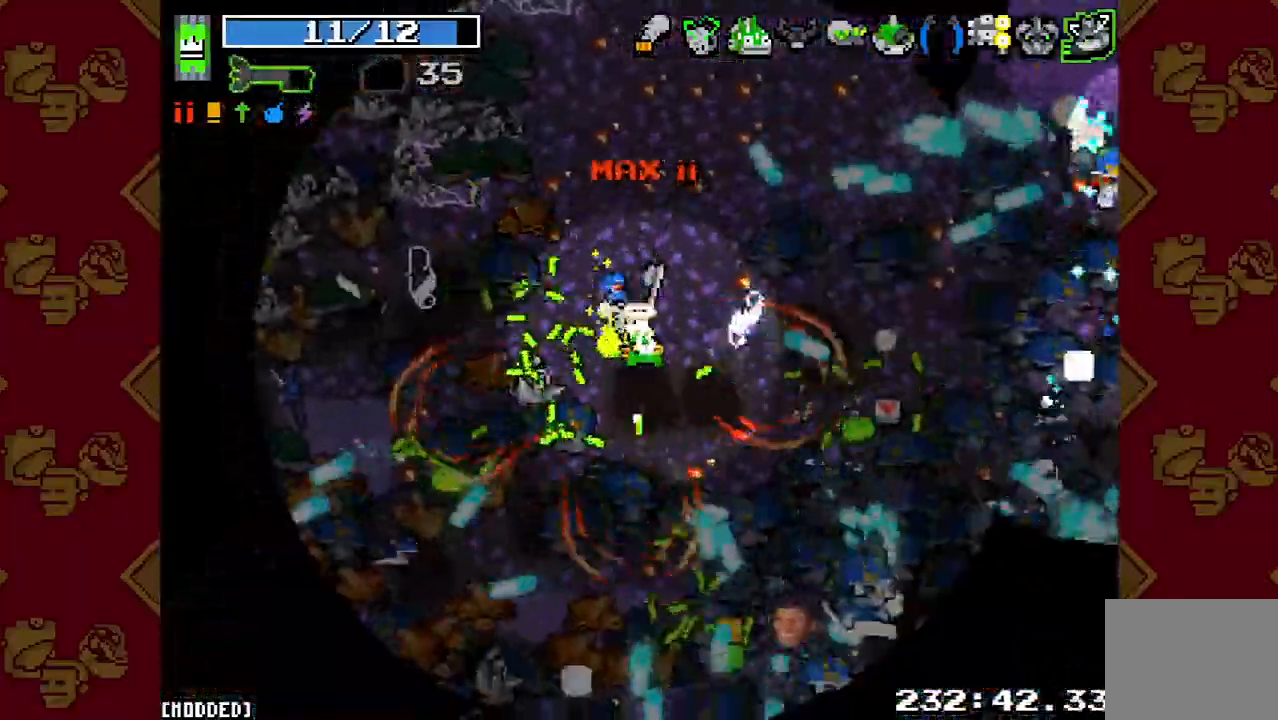
{"buttons": ["R2"], "left_stick": "up-right", "right_stick": "down-right", "events": [[133, "R2", "down"], [267, "R2", "up"], [433, "R2", "down"], [433, "left_stick", "up-right"]]}
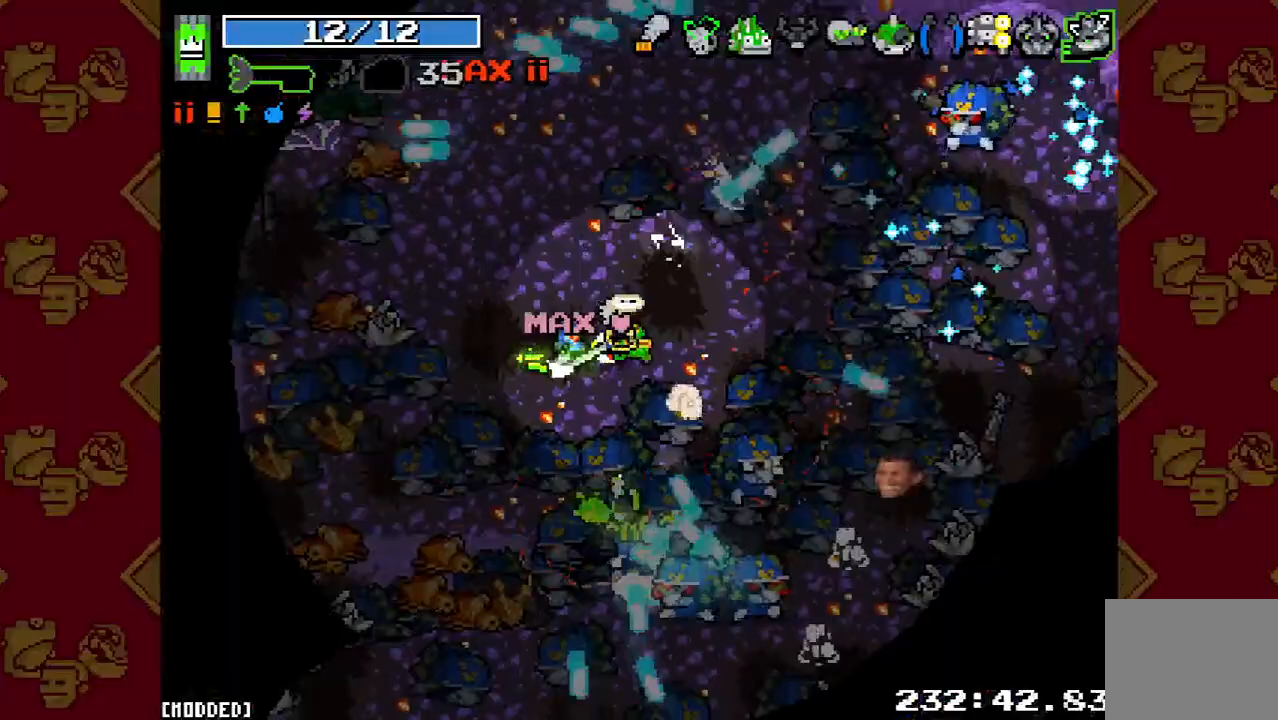
{"buttons": ["R2"], "left_stick": "up", "right_stick": "right", "events": [[67, "R2", "up"], [133, "left_stick", "up"], [200, "right_stick", "right"], [433, "R2", "down"]]}
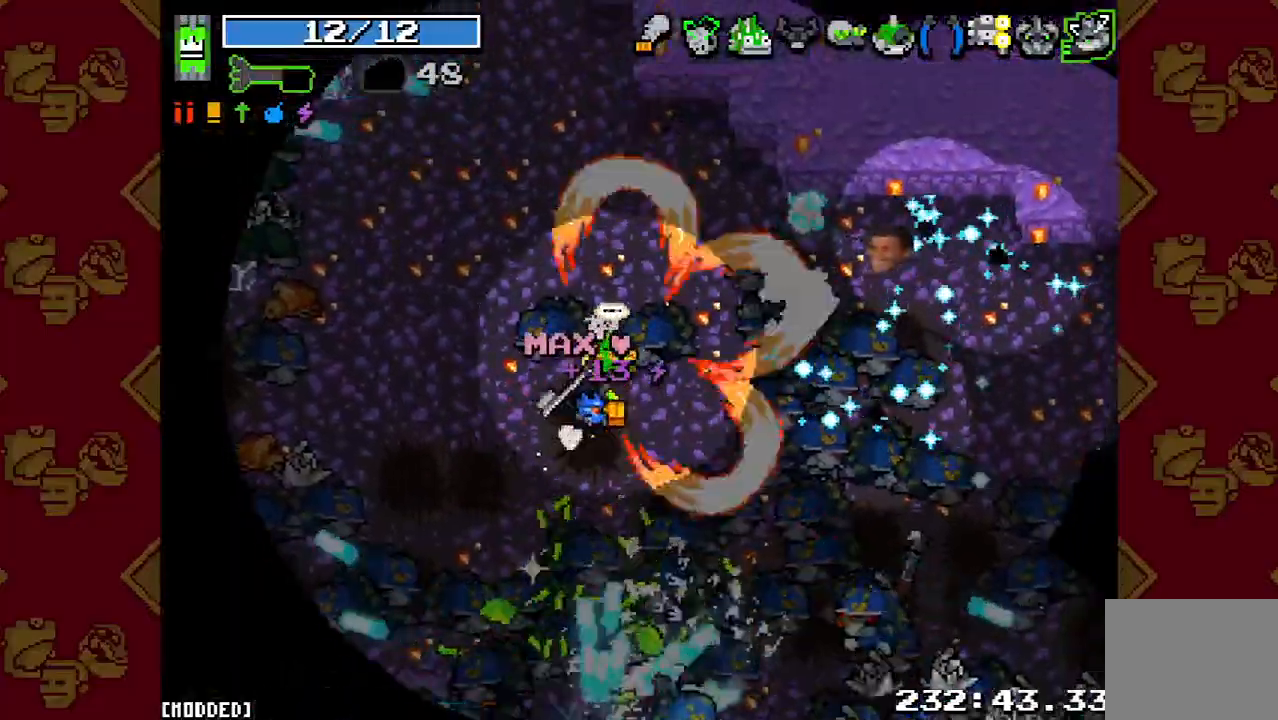
{"buttons": [], "left_stick": "down", "right_stick": "down-right", "events": [[100, "R2", "up"], [167, "left_stick", "down-left"], [233, "right_stick", "down-right"], [300, "left_stick", "down"], [367, "R2", "down"], [500, "R2", "up"]]}
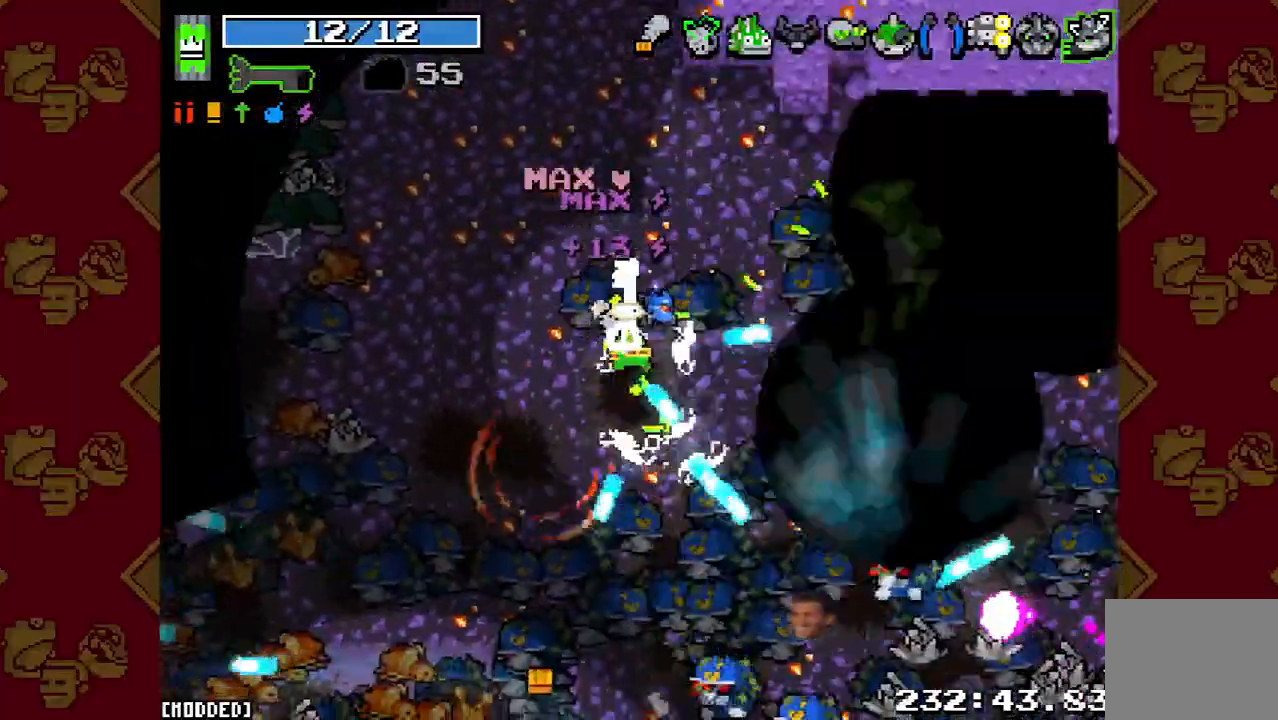
{"buttons": [], "left_stick": "down-right", "right_stick": "down-right", "events": [[200, "R2", "down"], [233, "left_stick", "down-right"], [367, "R2", "up"]]}
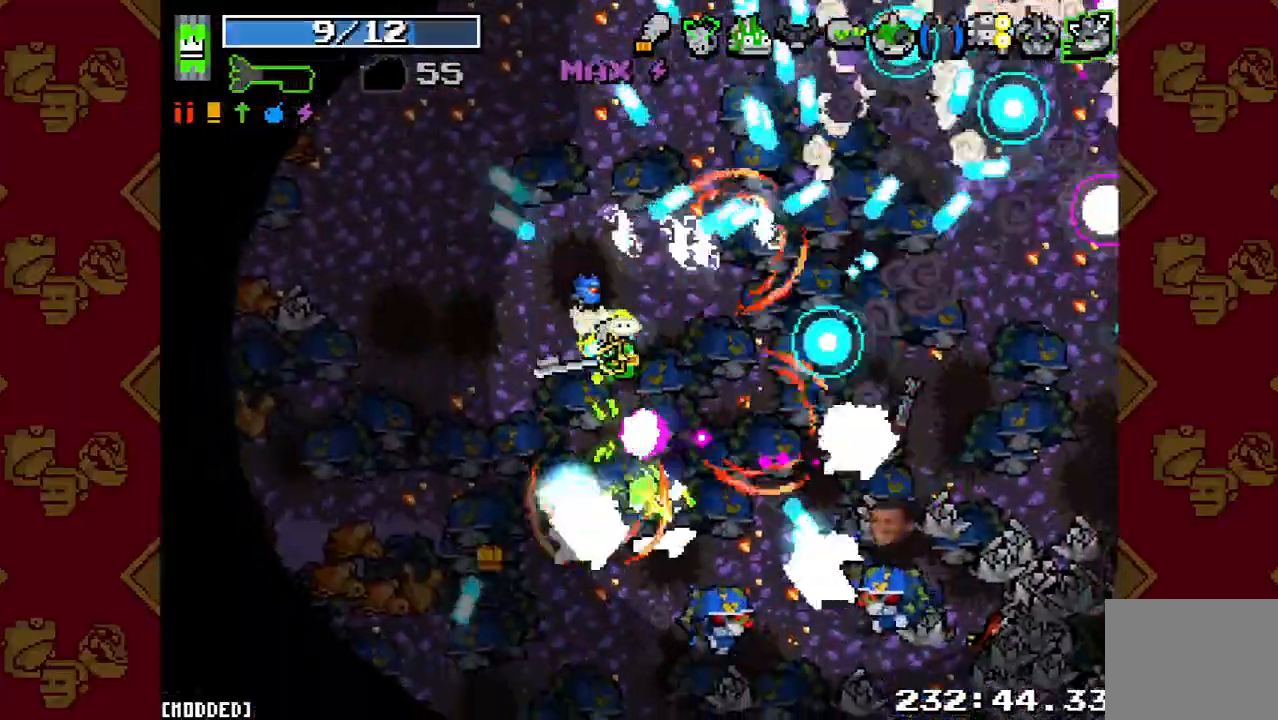
{"buttons": [], "left_stick": "down-right", "right_stick": "down-right", "events": [[67, "R2", "down"], [67, "left_stick", "up-right"], [200, "R2", "up"], [267, "left_stick", "down-right"], [300, "R2", "down"], [433, "R2", "up"]]}
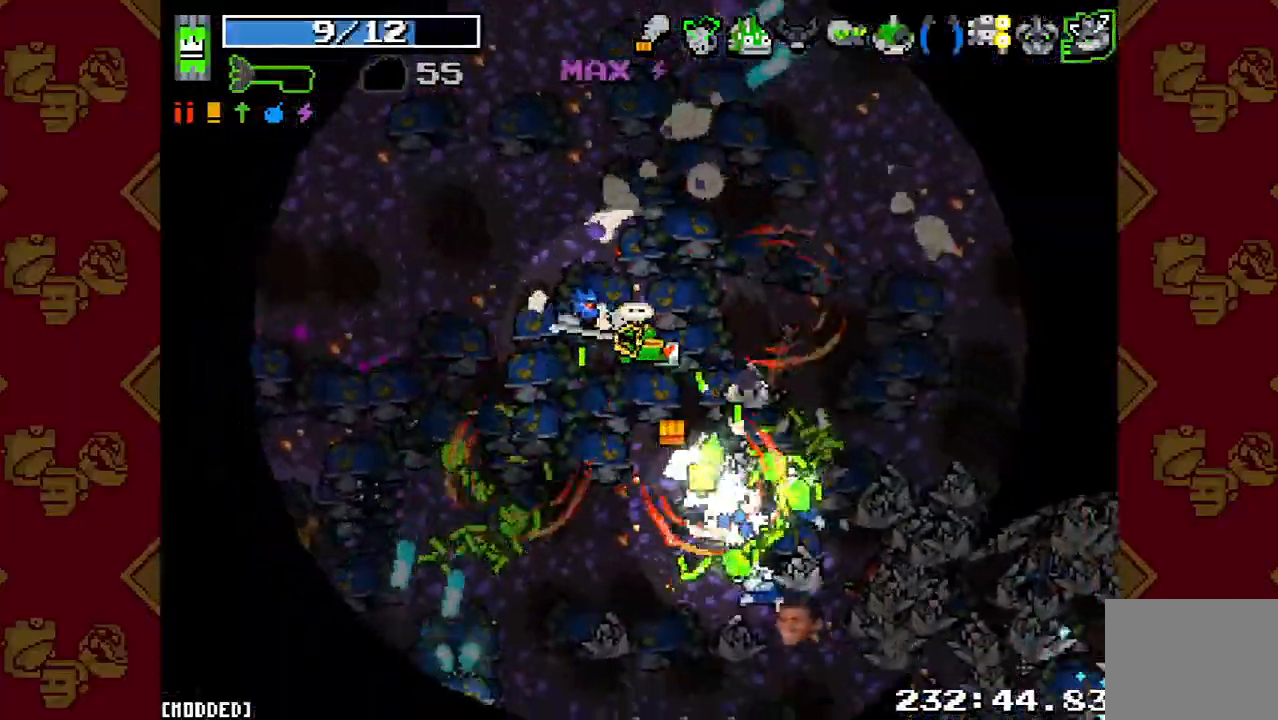
{"buttons": [], "left_stick": "down-left", "right_stick": "down", "events": [[67, "R2", "down"], [167, "R2", "up"], [300, "R2", "down"], [367, "left_stick", "down"], [400, "R2", "up"], [467, "left_stick", "down-left"], [500, "right_stick", "down"]]}
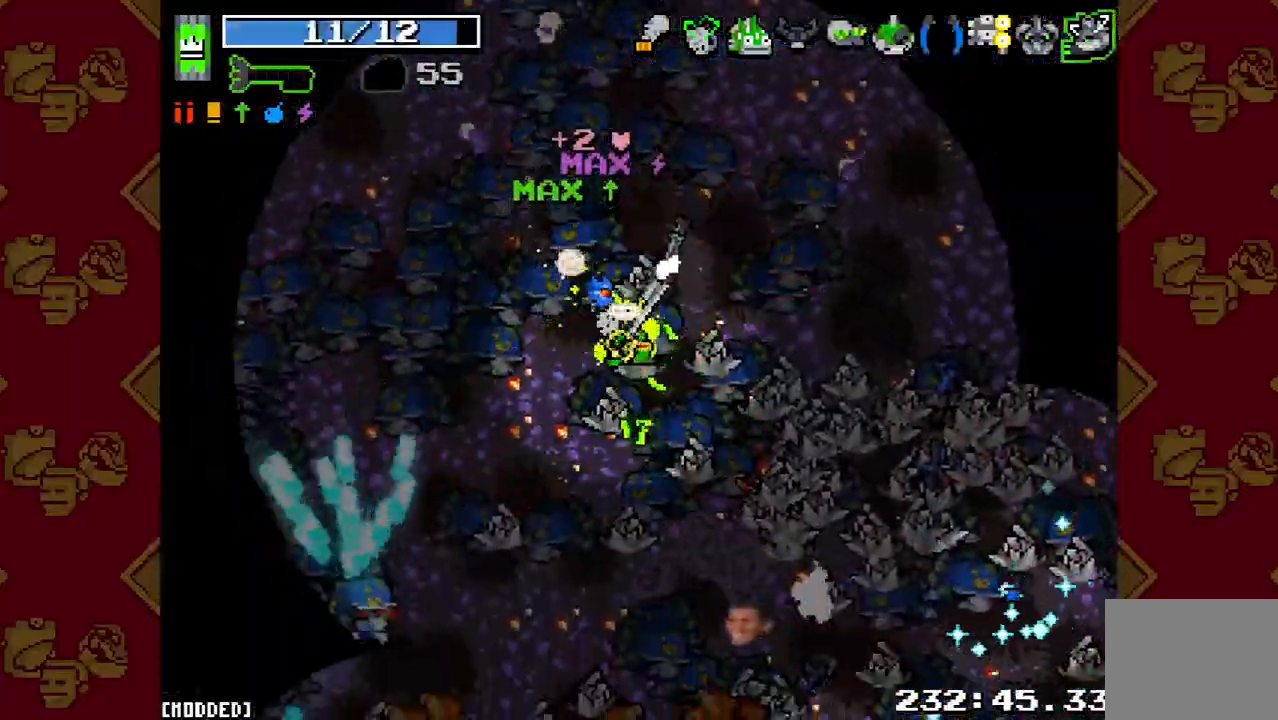
{"buttons": [], "left_stick": "down-left", "right_stick": "down-left", "events": [[100, "left_stick", "left"], [133, "right_stick", "down-left"], [267, "R2", "down"], [267, "left_stick", "down-left"], [433, "R2", "up"]]}
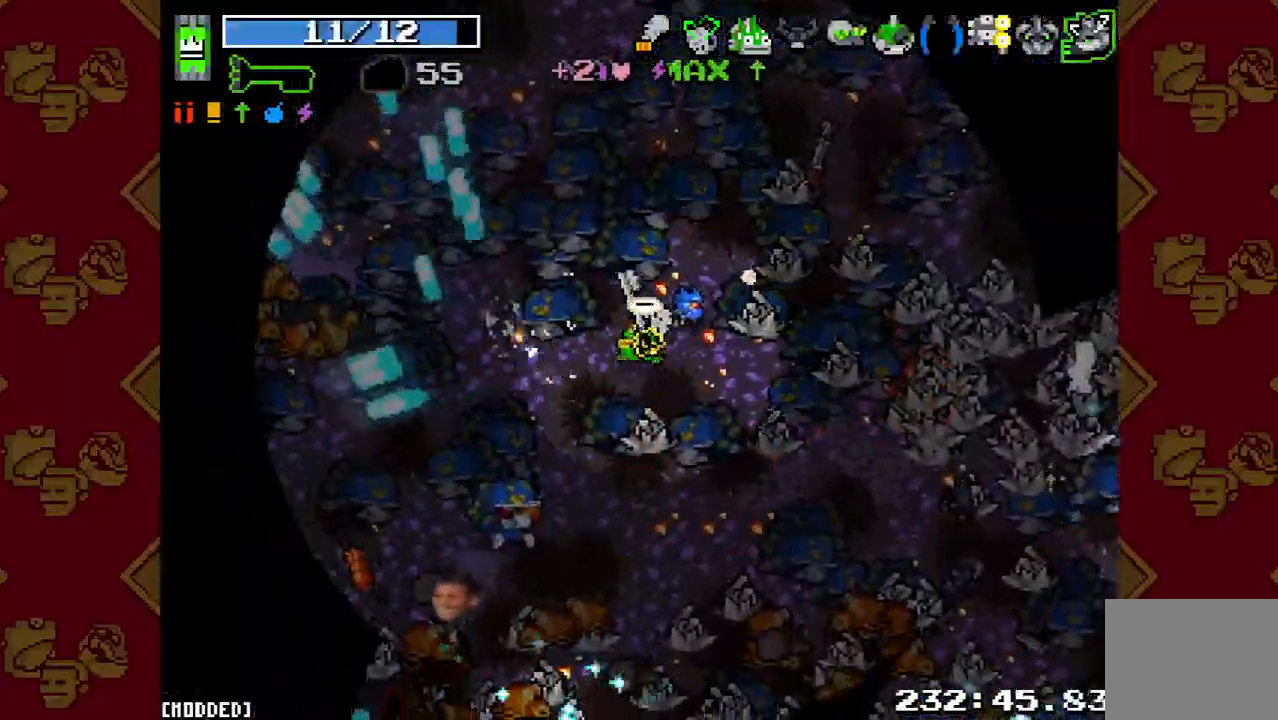
{"buttons": ["R2"], "left_stick": "down-left", "right_stick": "down", "events": [[67, "R2", "down"], [167, "left_stick", "up-left"], [200, "R2", "up"], [333, "left_stick", "left"], [400, "right_stick", "down"], [467, "R2", "down"], [467, "left_stick", "down-left"]]}
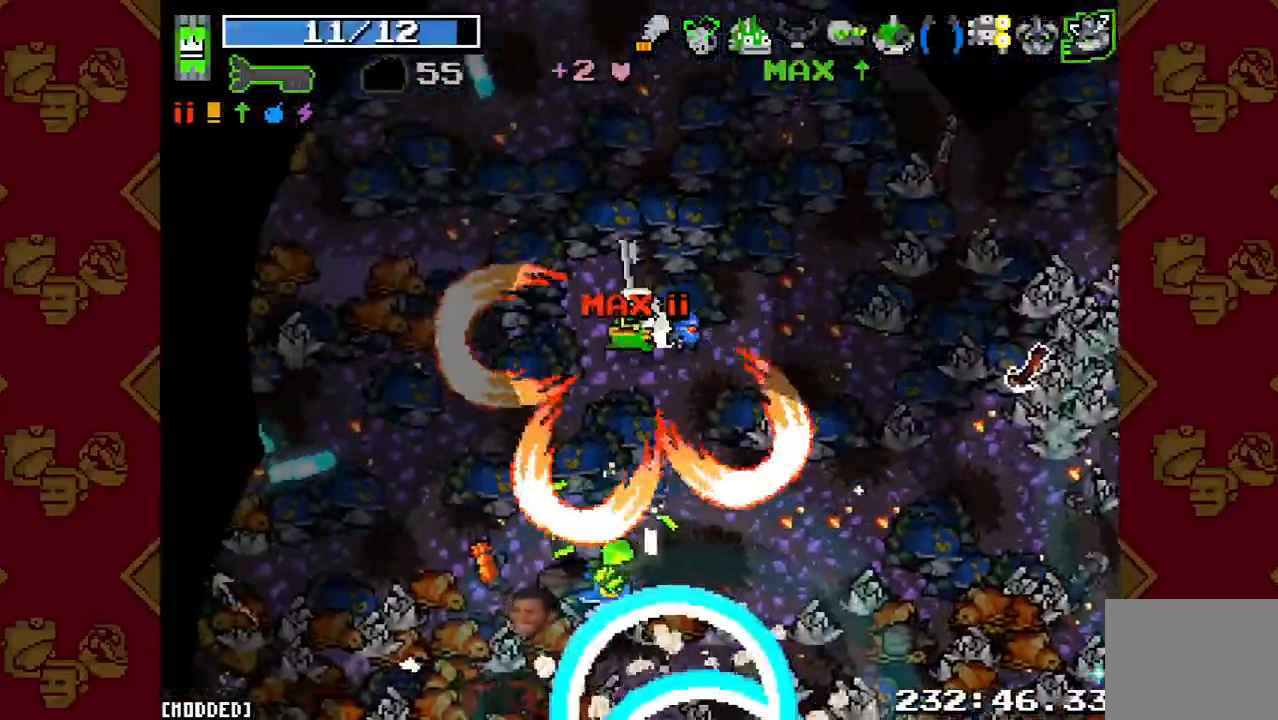
{"buttons": [], "left_stick": "down", "right_stick": "down", "events": [[67, "R2", "up"], [167, "right_stick", "center"], [467, "right_stick", "down"], [500, "left_stick", "down"]]}
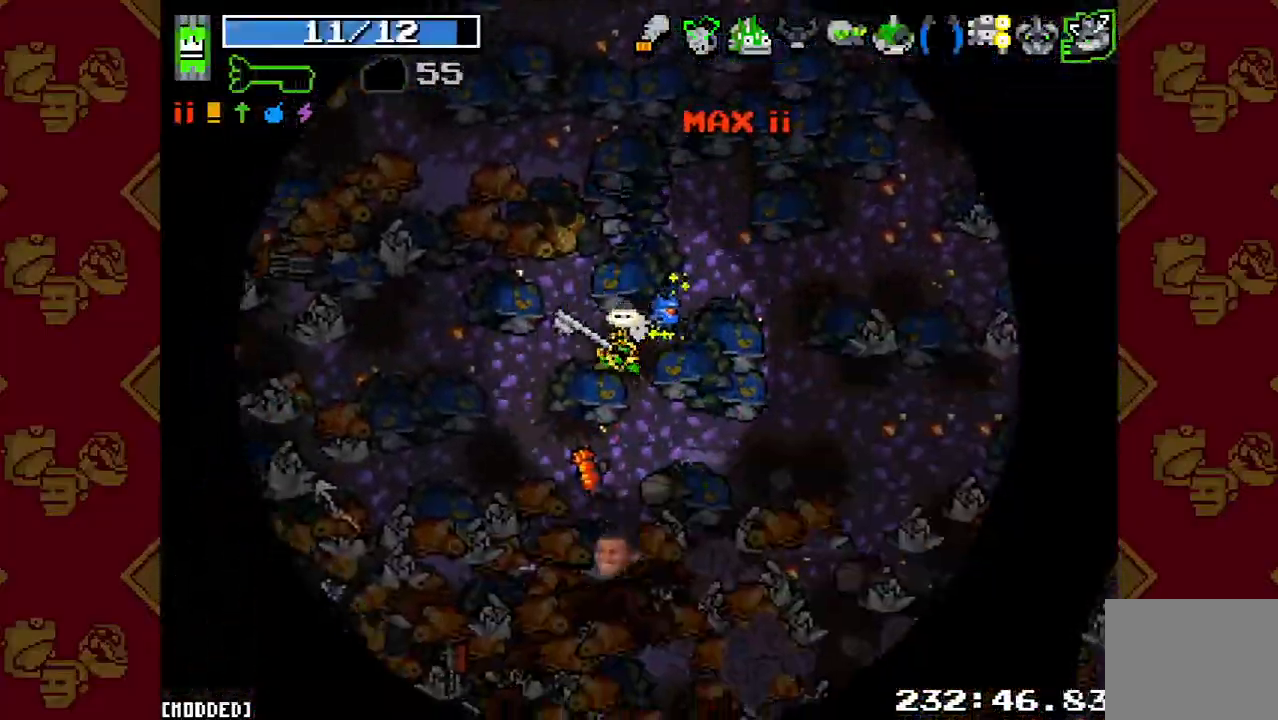
{"buttons": [], "left_stick": "center", "right_stick": "down-right", "events": [[267, "left_stick", "down-right"], [300, "right_stick", "down-right"], [367, "left_stick", "right"], [467, "left_stick", "center"]]}
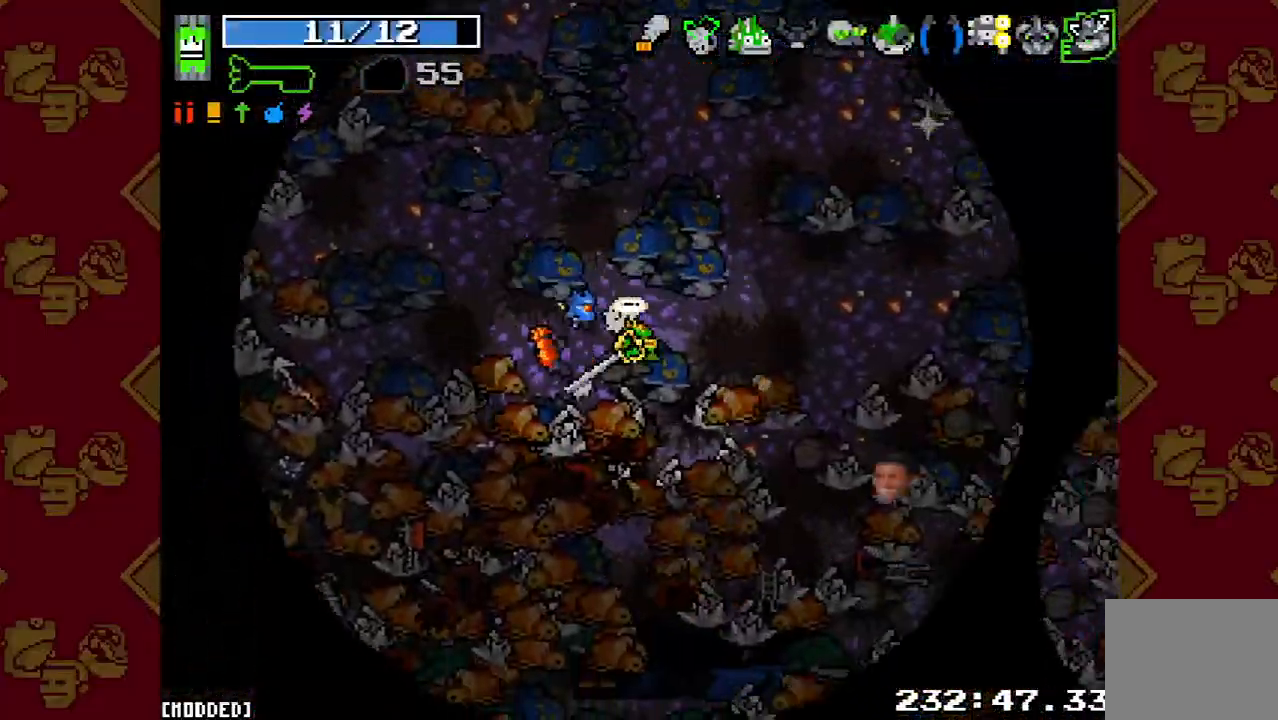
{"buttons": [], "left_stick": "center", "right_stick": "right", "events": [[67, "right_stick", "right"], [300, "L1", "down"], [433, "L1", "up"]]}
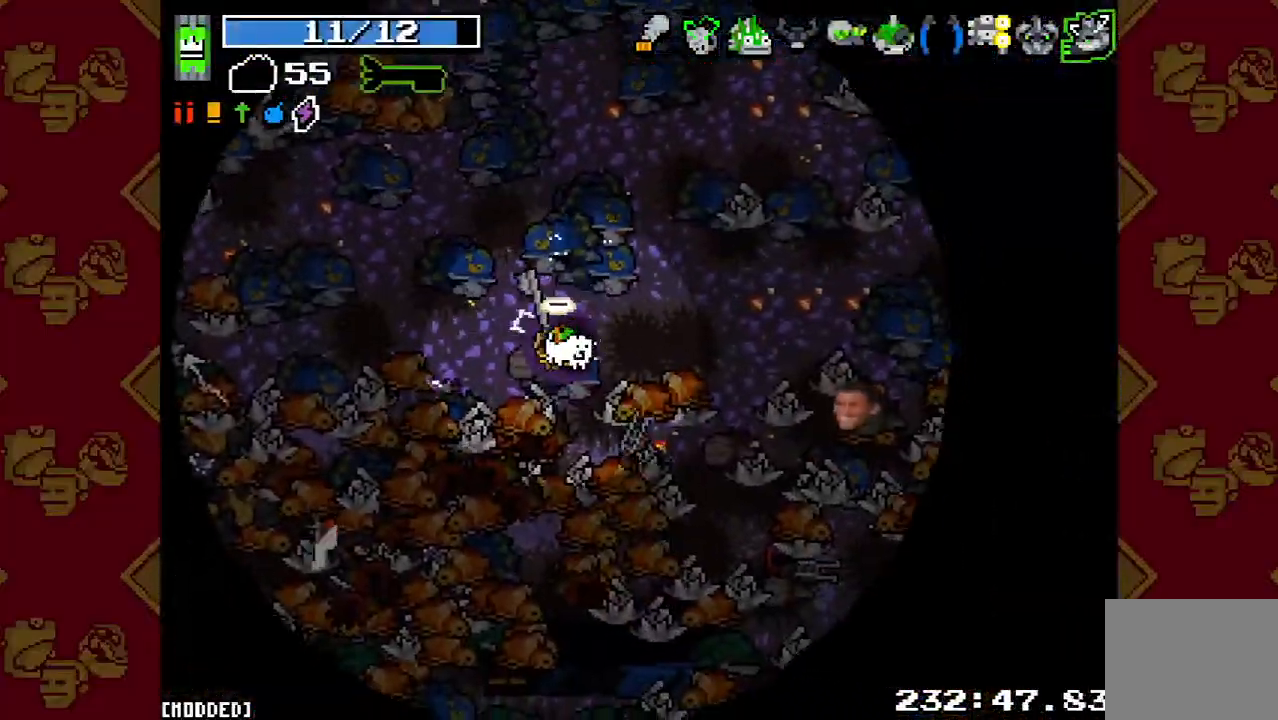
{"buttons": [], "left_stick": "center", "right_stick": "center", "events": [[167, "right_stick", "center"], [233, "L1", "down"], [400, "L1", "up"]]}
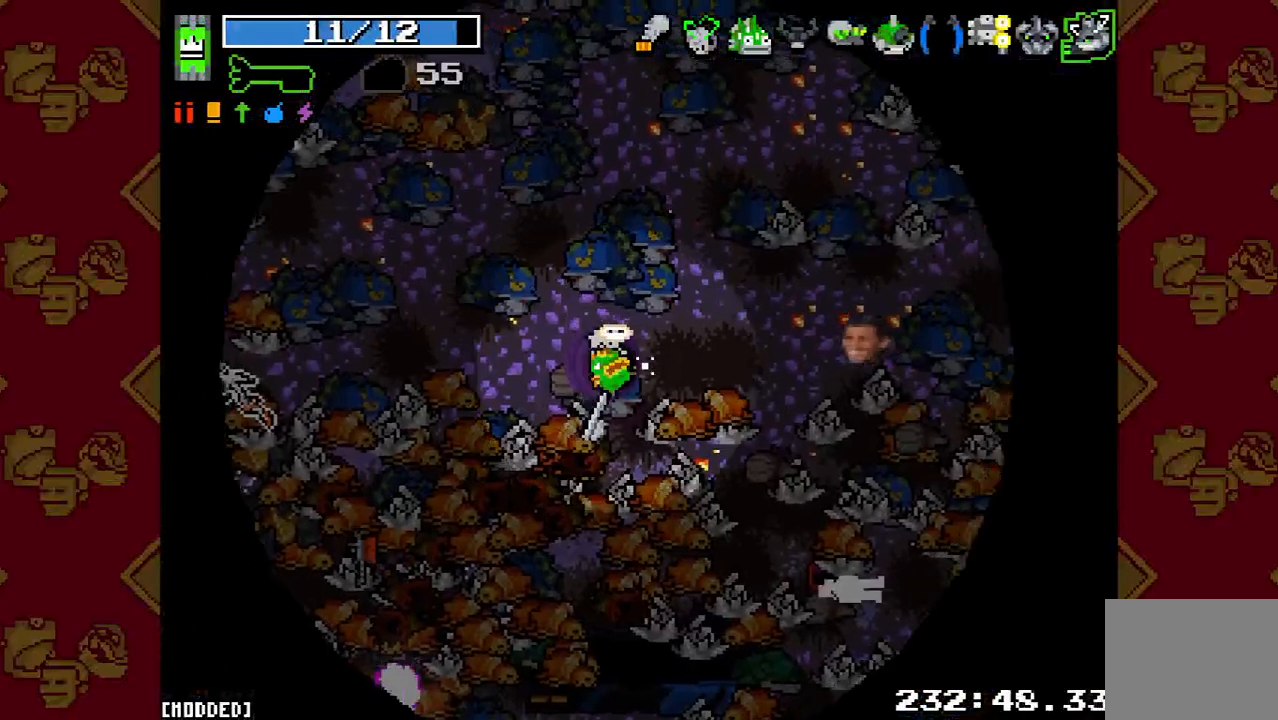
{"buttons": [], "left_stick": "center", "right_stick": "center", "events": [[133, "L1", "down"], [233, "L1", "up"], [333, "L1", "down"], [433, "L1", "up"]]}
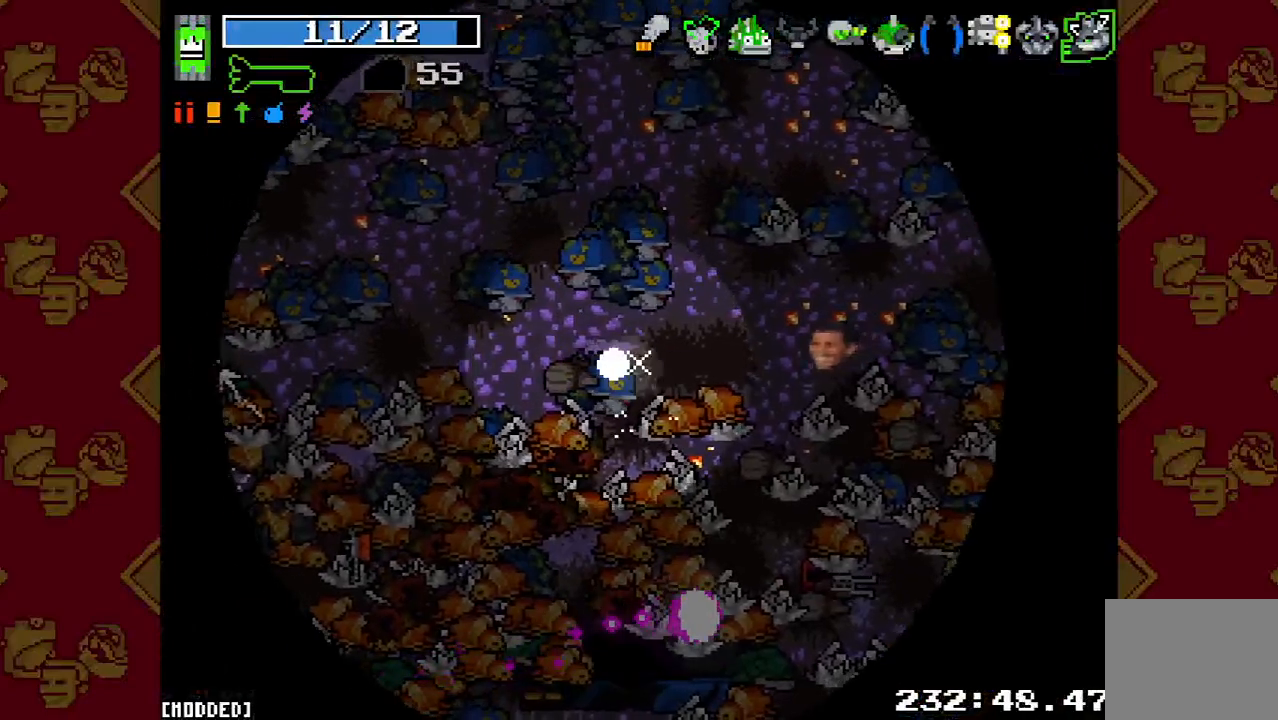
{"buttons": [], "left_stick": "center", "right_stick": "center", "events": [[67, "L1", "down"], [200, "L1", "up"]]}
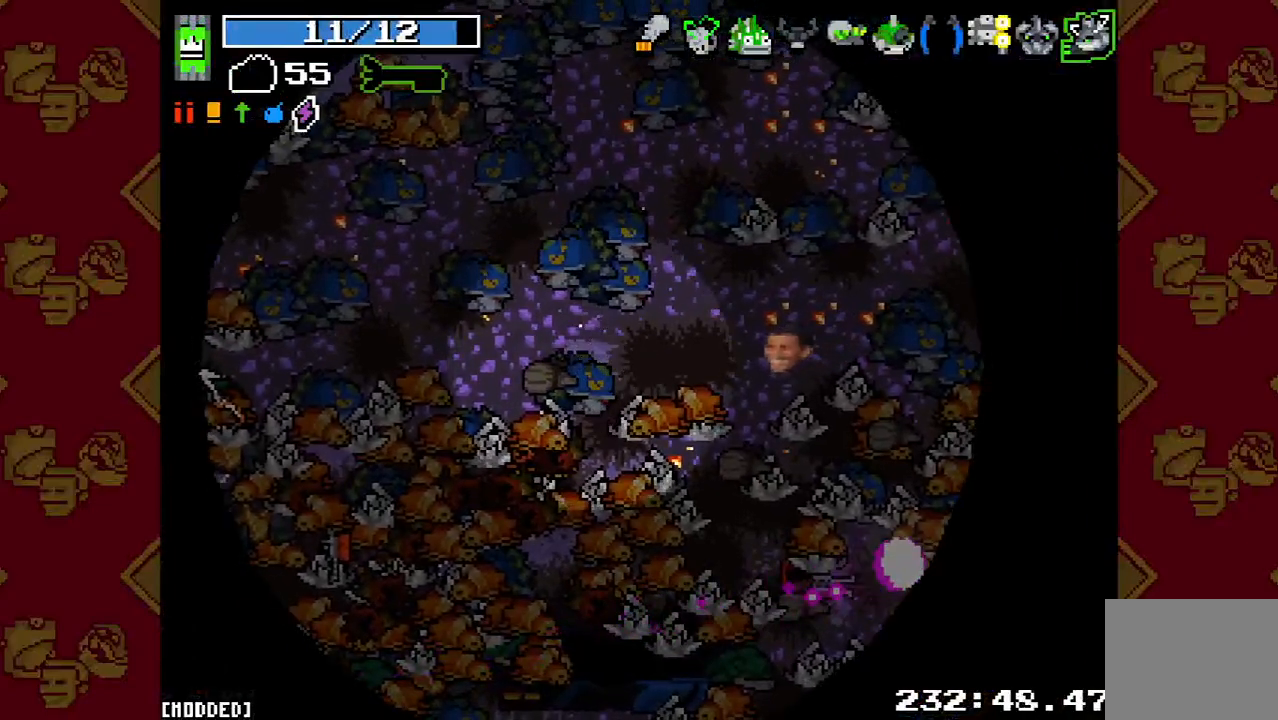
{"buttons": [], "left_stick": "center", "right_stick": "center", "events": []}
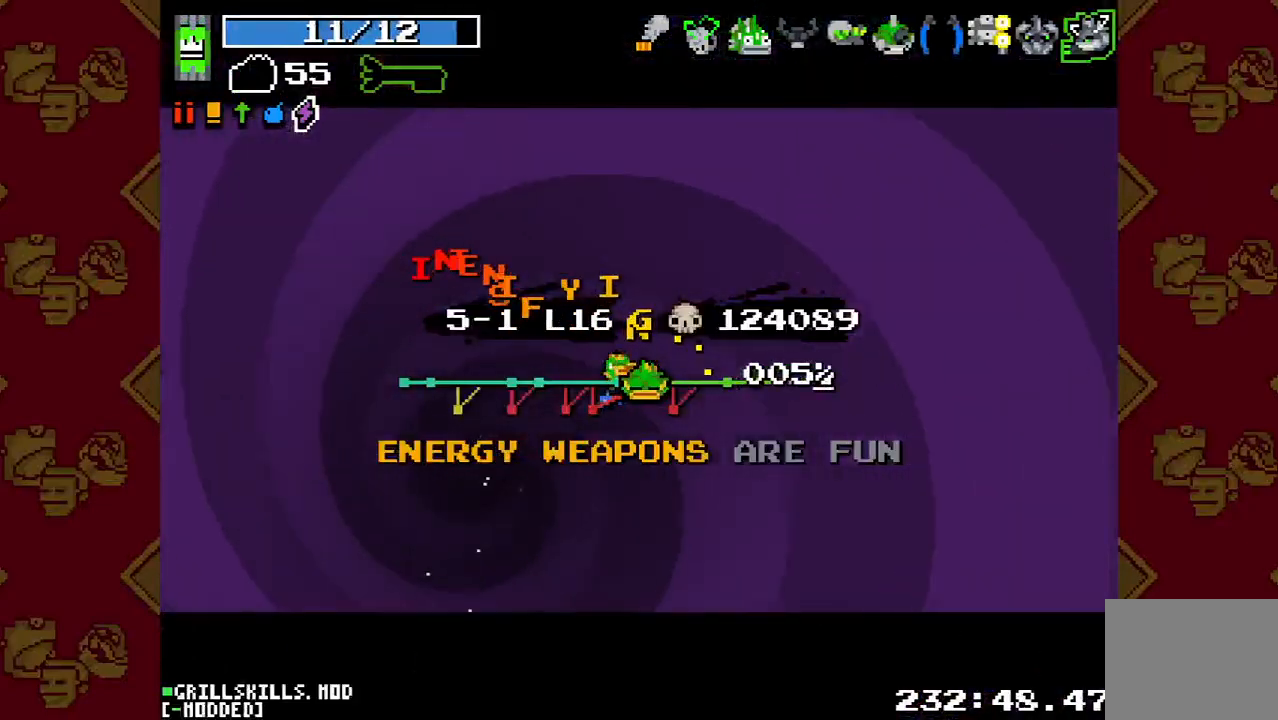
{"buttons": [], "left_stick": "center", "right_stick": "center", "events": []}
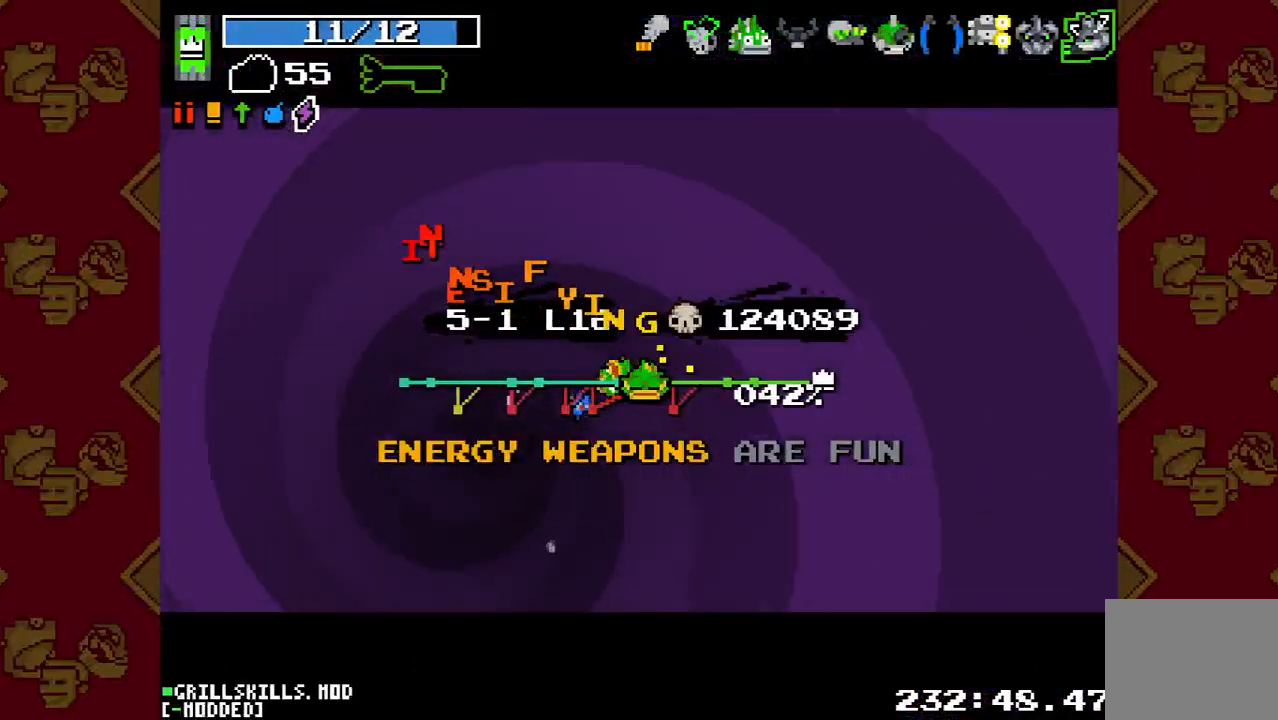
{"buttons": [], "left_stick": "center", "right_stick": "center", "events": []}
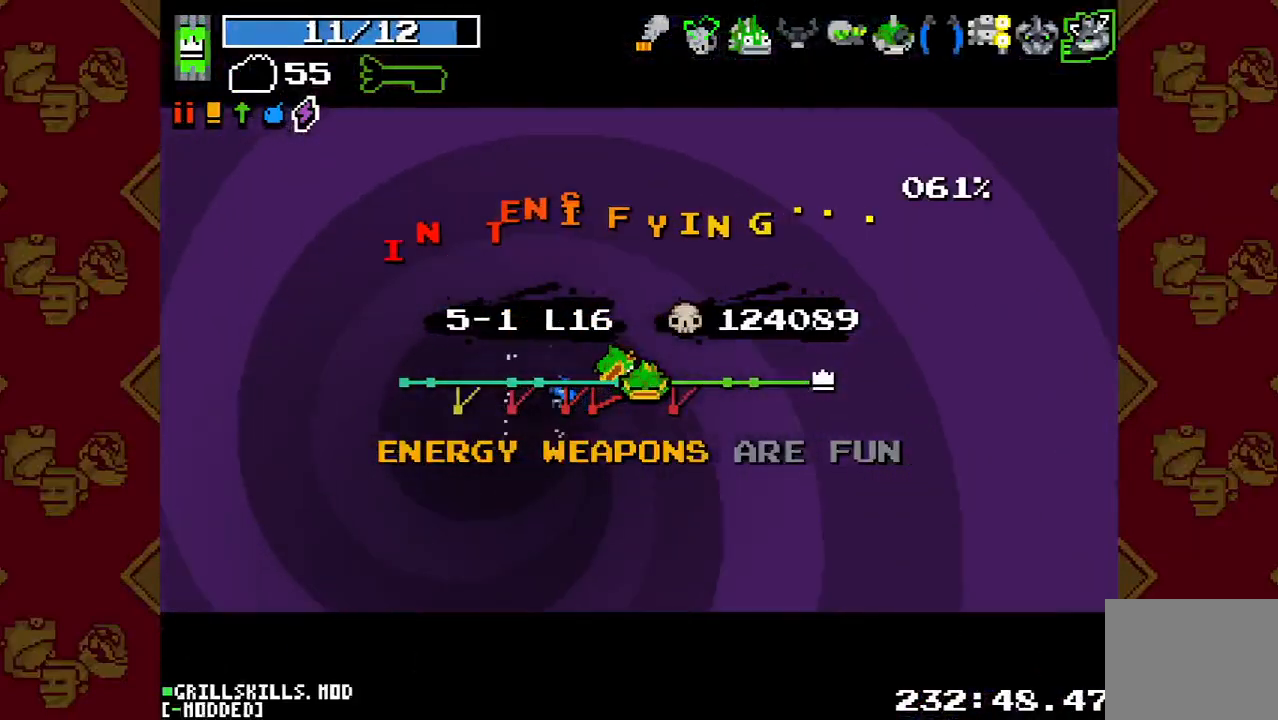
{"buttons": [], "left_stick": "center", "right_stick": "center", "events": []}
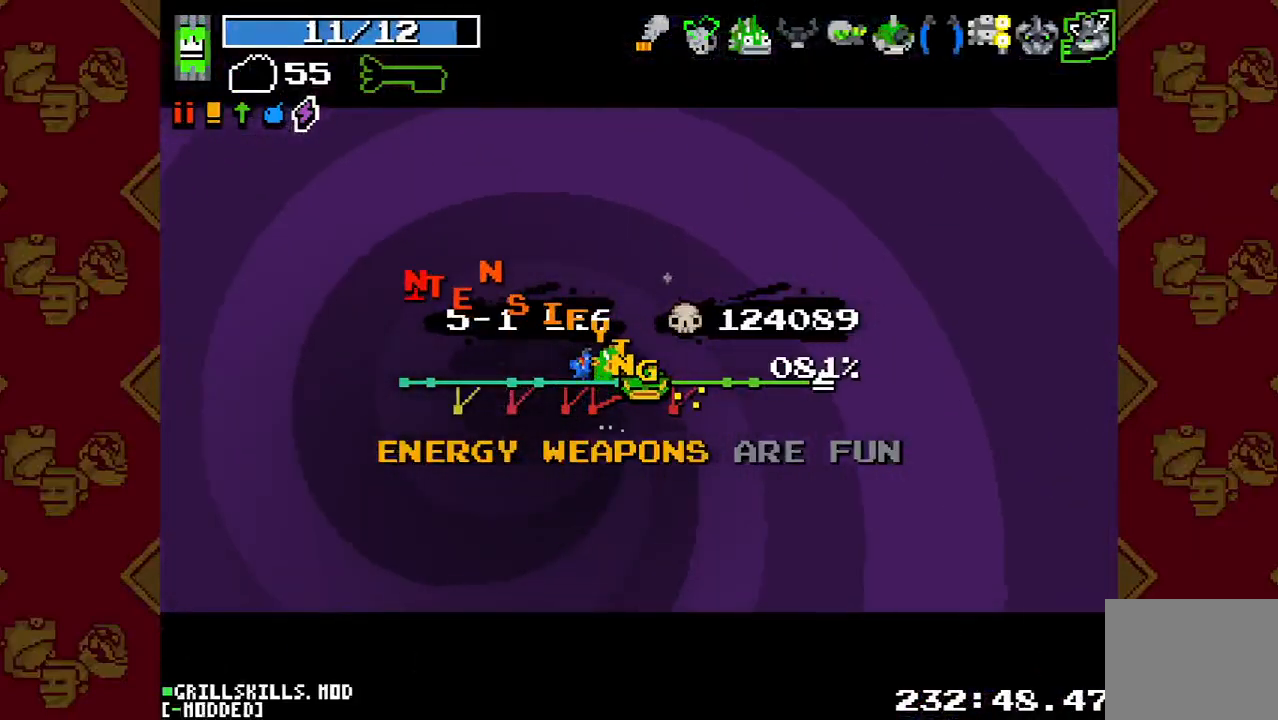
{"buttons": [], "left_stick": "center", "right_stick": "center", "events": []}